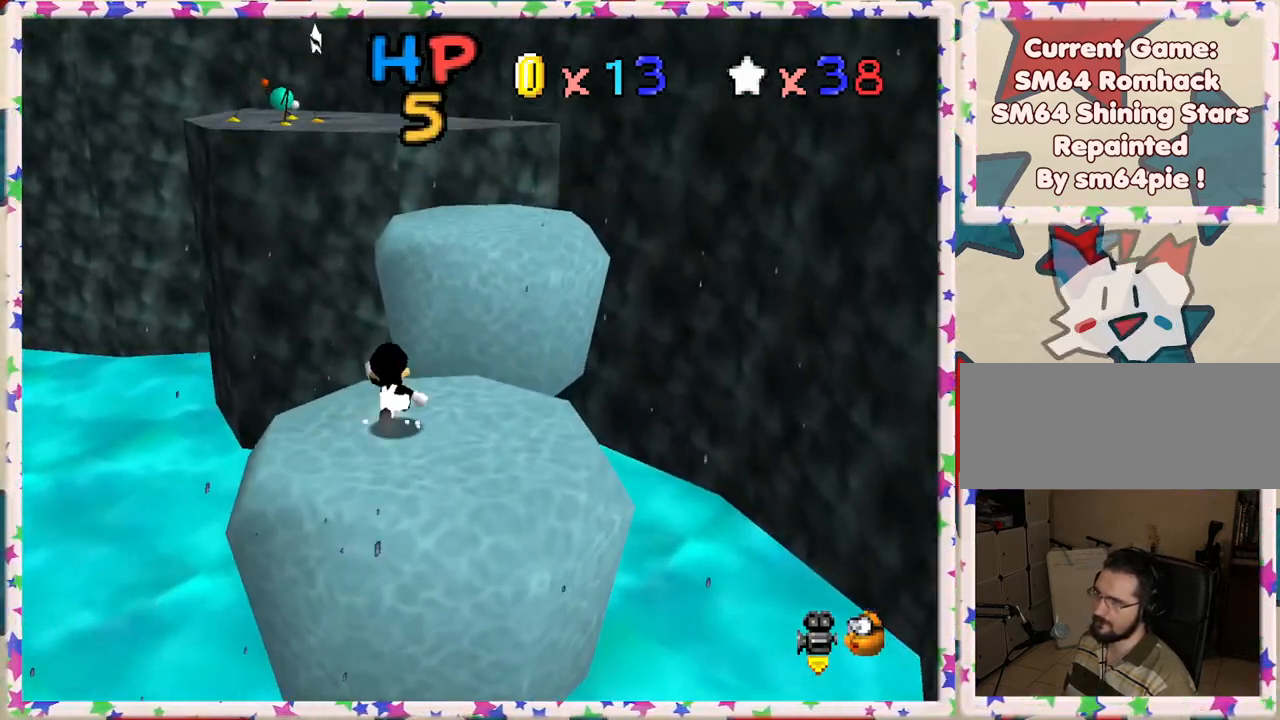
Gameplay with a controller (Nintendo layout); each line is a JSON object with the inputs held at the frame after it. "events" lists button and stick changes between this image and that frame as [ms after this image, input, new state], when the widget could be followed in between. Not read: L3 R3.
{"buttons": ["Z"], "left_stick": "down", "events": [[50, "Z", "down"], [150, "A", "down"], [150, "left_stick", "up-right"], [417, "left_stick", "down-right"], [433, "A", "up"], [467, "left_stick", "down"]]}
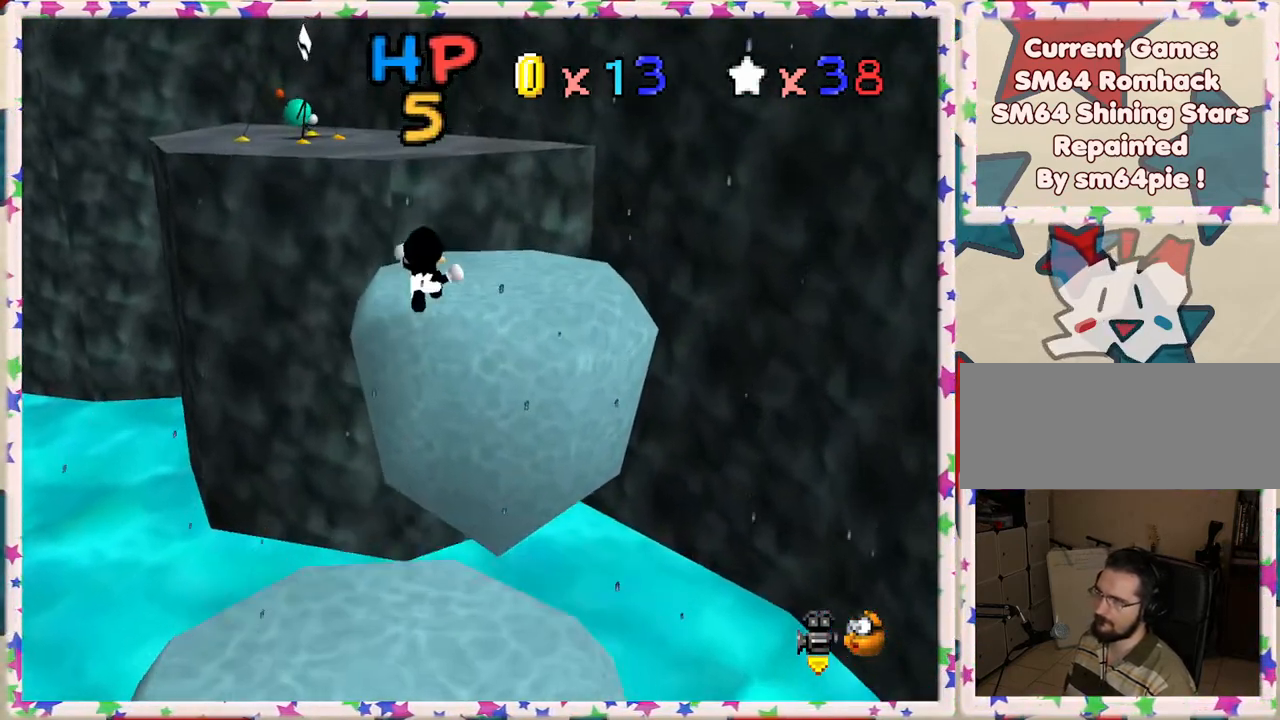
{"buttons": ["A", "Z"], "left_stick": "left", "events": [[183, "left_stick", "center"], [267, "left_stick", "up"], [417, "A", "down"], [417, "left_stick", "left"]]}
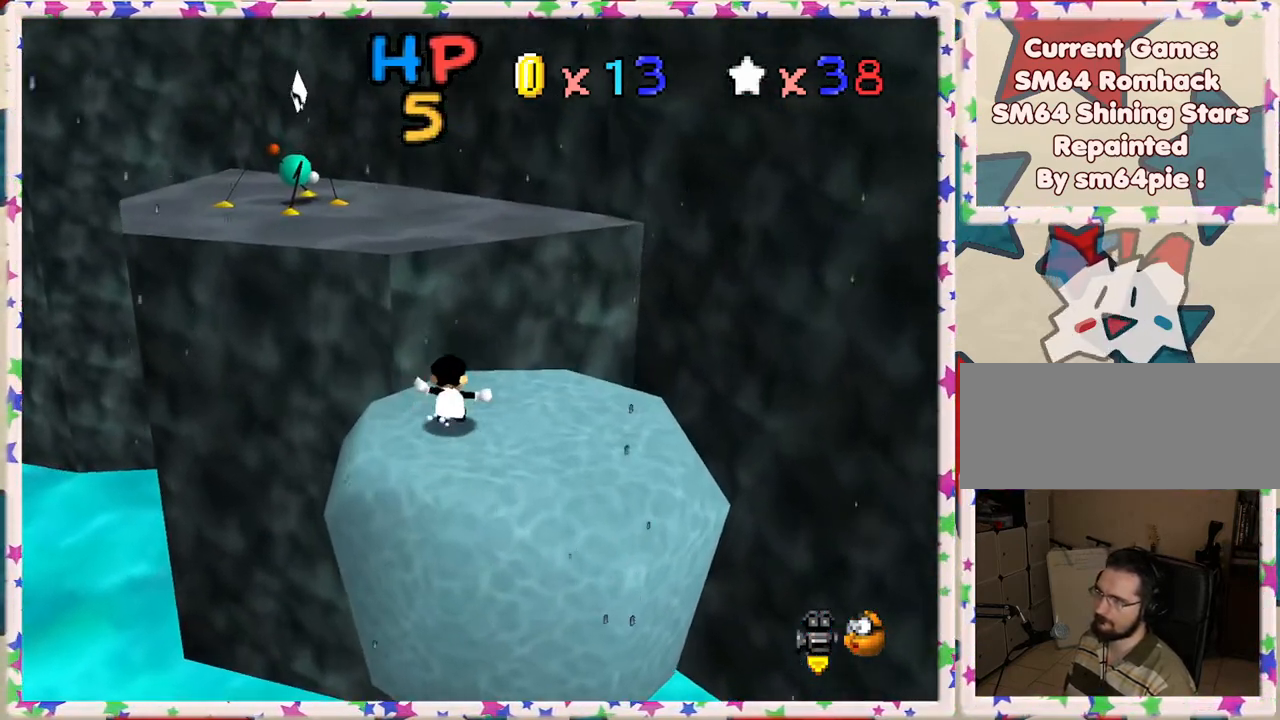
{"buttons": ["A", "Z"], "left_stick": "up-left", "events": [[83, "A", "up"], [150, "A", "down"], [233, "left_stick", "center"], [283, "left_stick", "down-right"], [300, "A", "up"], [333, "A", "down"], [417, "left_stick", "up-left"]]}
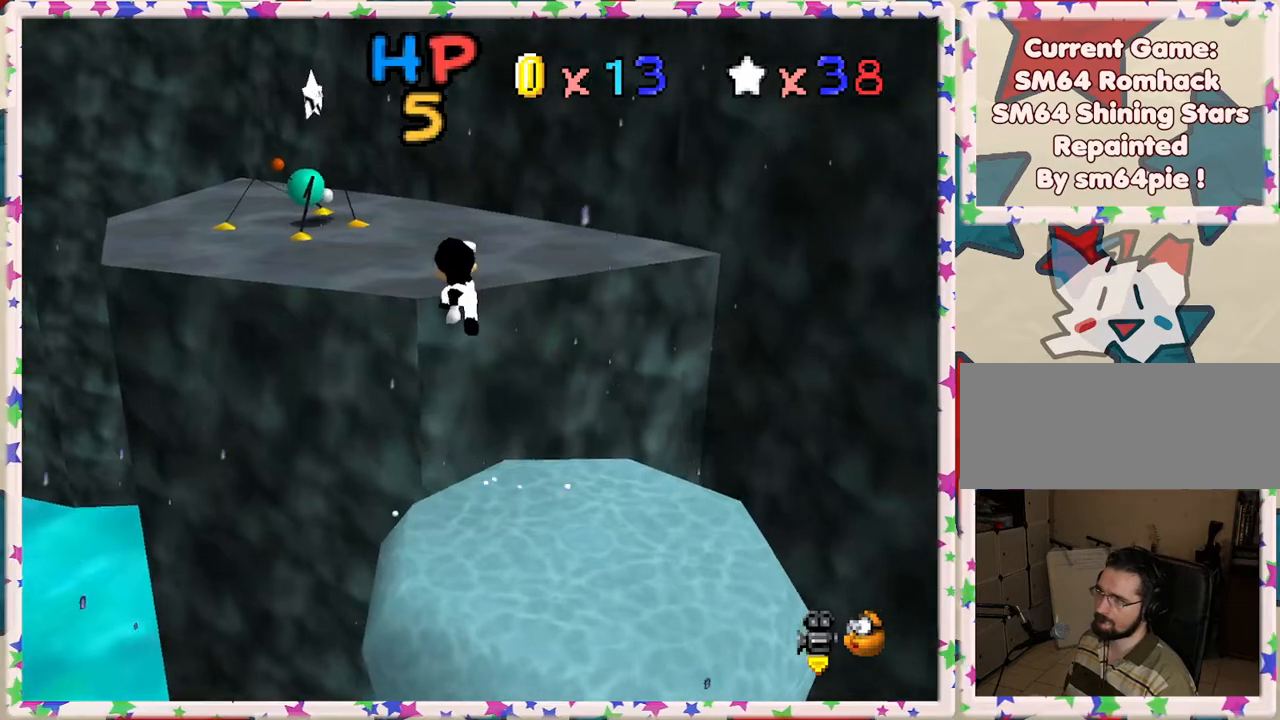
{"buttons": [], "left_stick": "up", "events": [[167, "A", "up"], [167, "Z", "up"], [250, "A", "down"], [283, "left_stick", "up"], [483, "A", "up"]]}
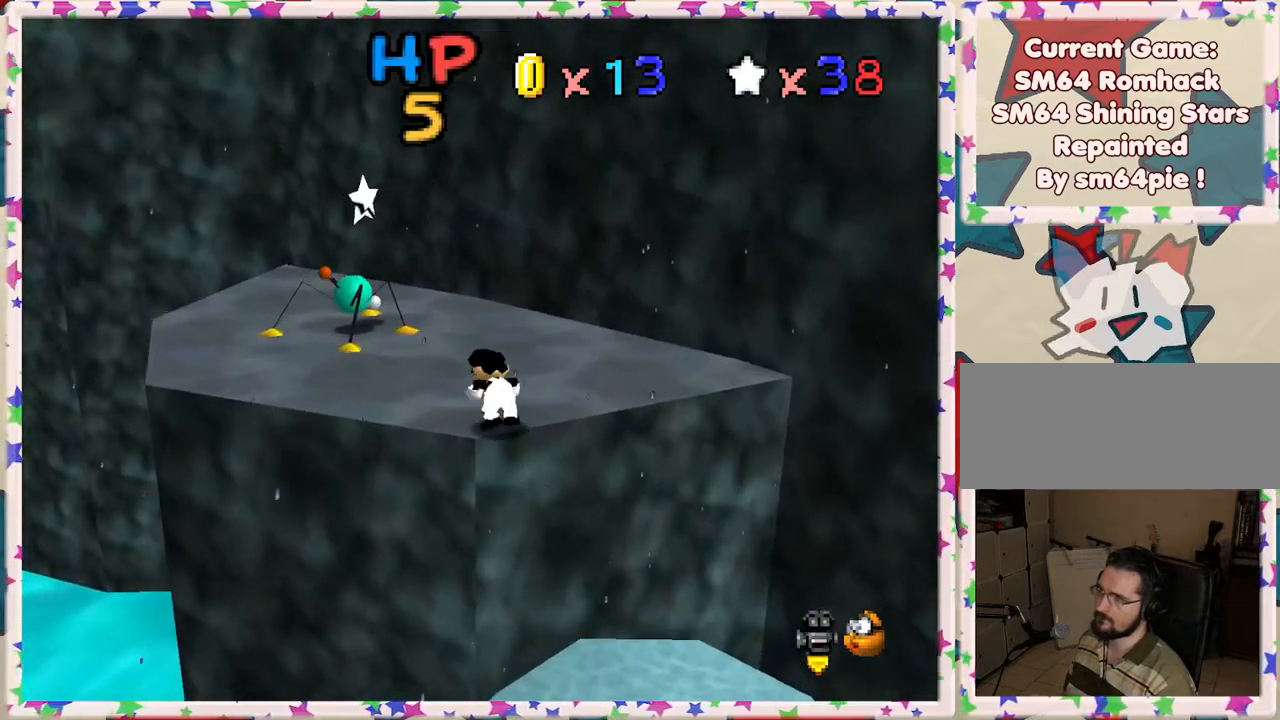
{"buttons": [], "left_stick": "up-left", "events": [[83, "left_stick", "up-left"]]}
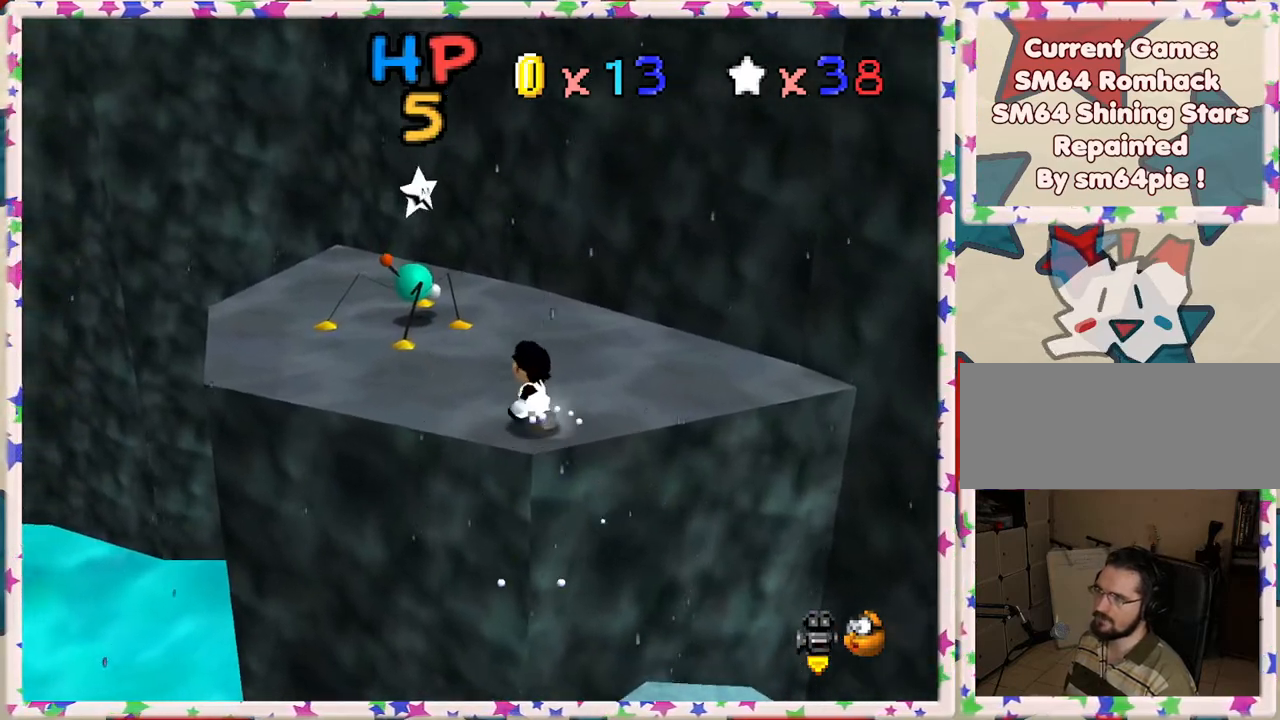
{"buttons": [], "left_stick": "up-left", "events": [[217, "left_stick", "up"], [350, "left_stick", "up-left"]]}
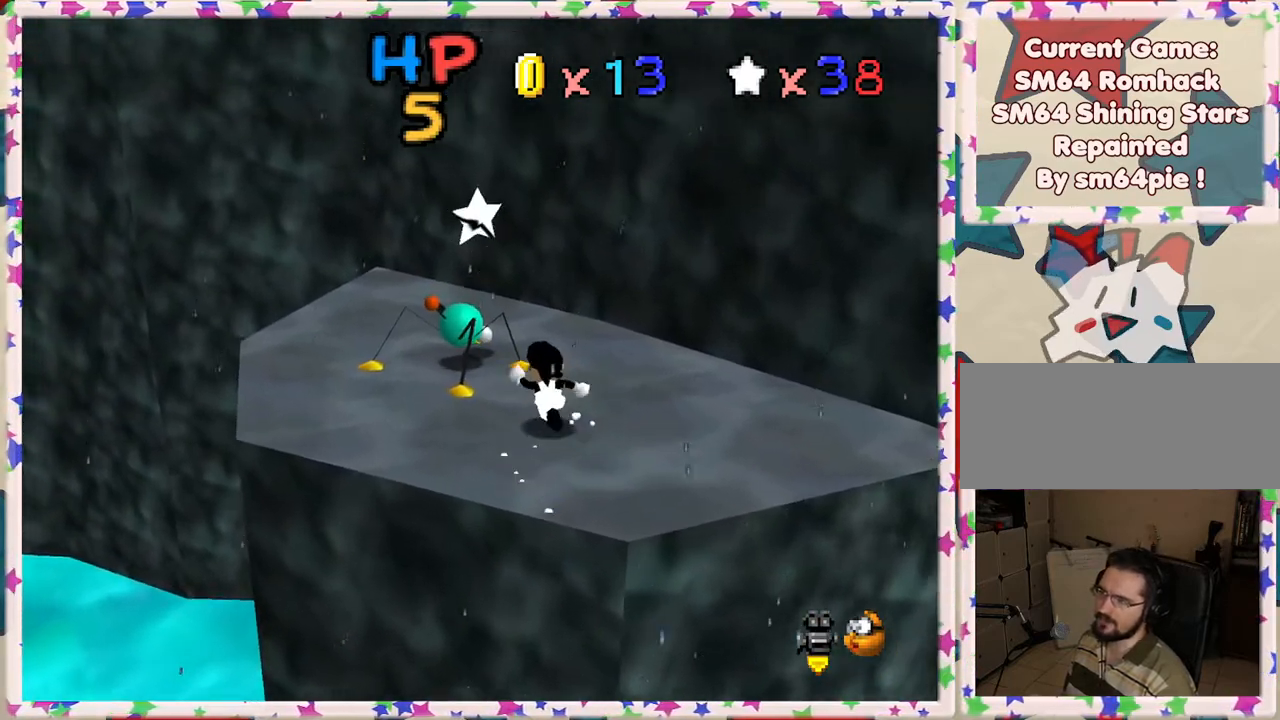
{"buttons": [], "left_stick": "up", "events": [[183, "A", "down"], [217, "left_stick", "up"], [267, "A", "up"]]}
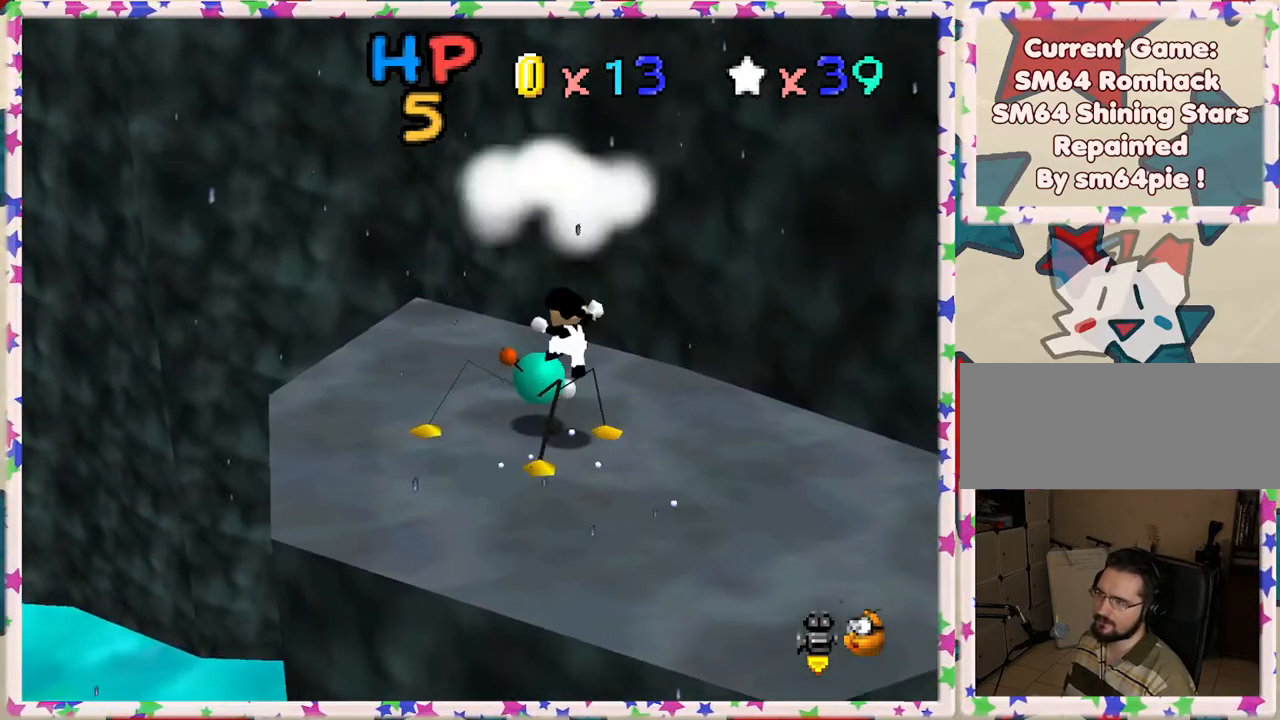
{"buttons": [], "left_stick": "center", "events": [[133, "left_stick", "center"]]}
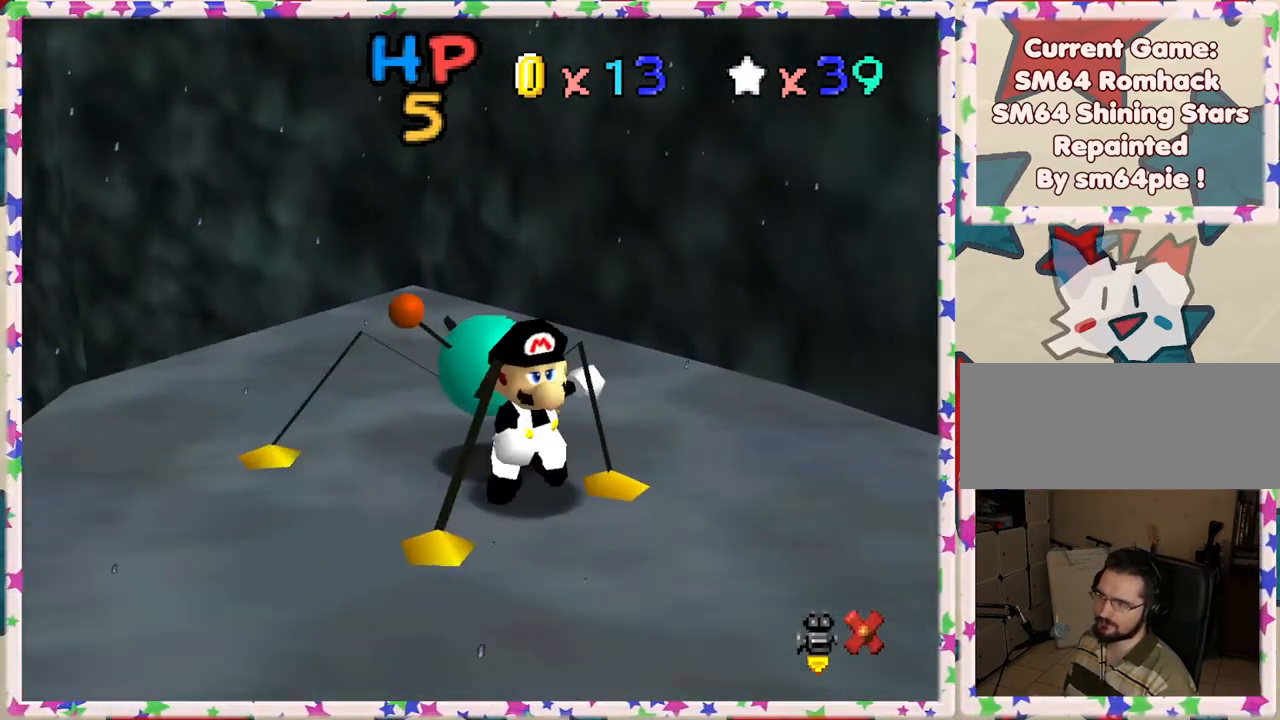
{"buttons": [], "left_stick": "center", "events": []}
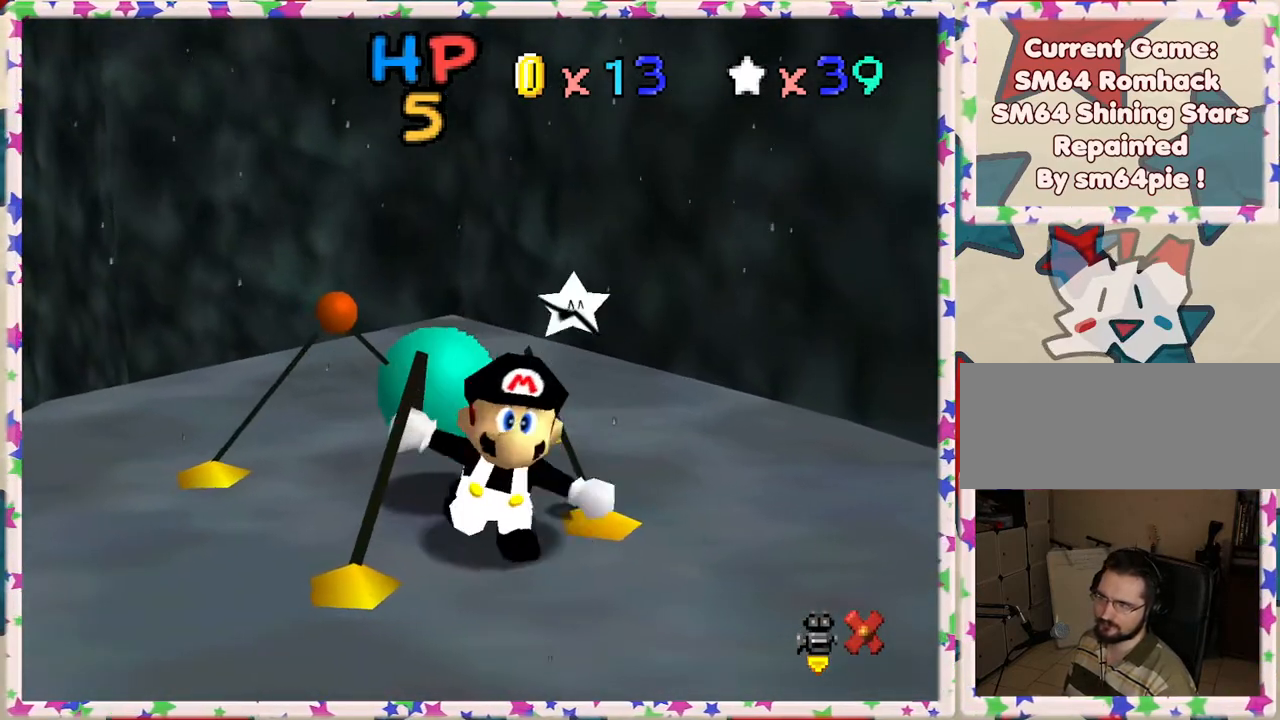
{"buttons": [], "left_stick": "center", "events": []}
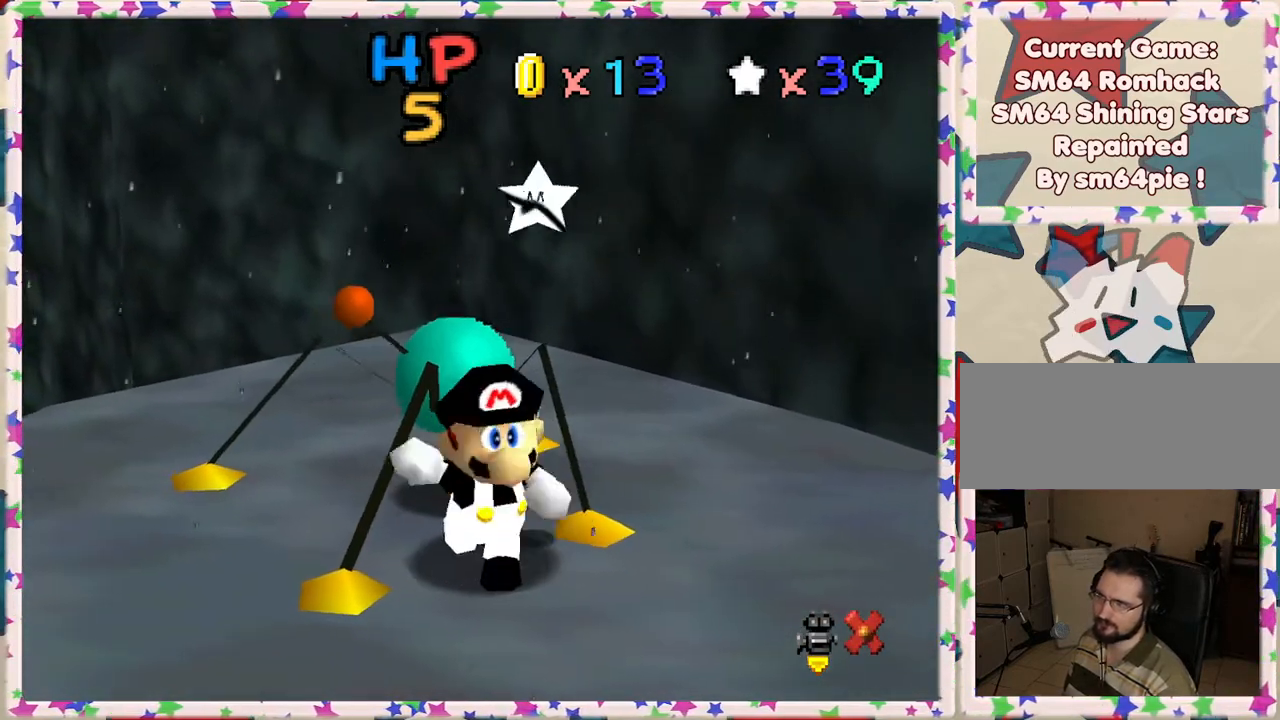
{"buttons": [], "left_stick": "center", "events": []}
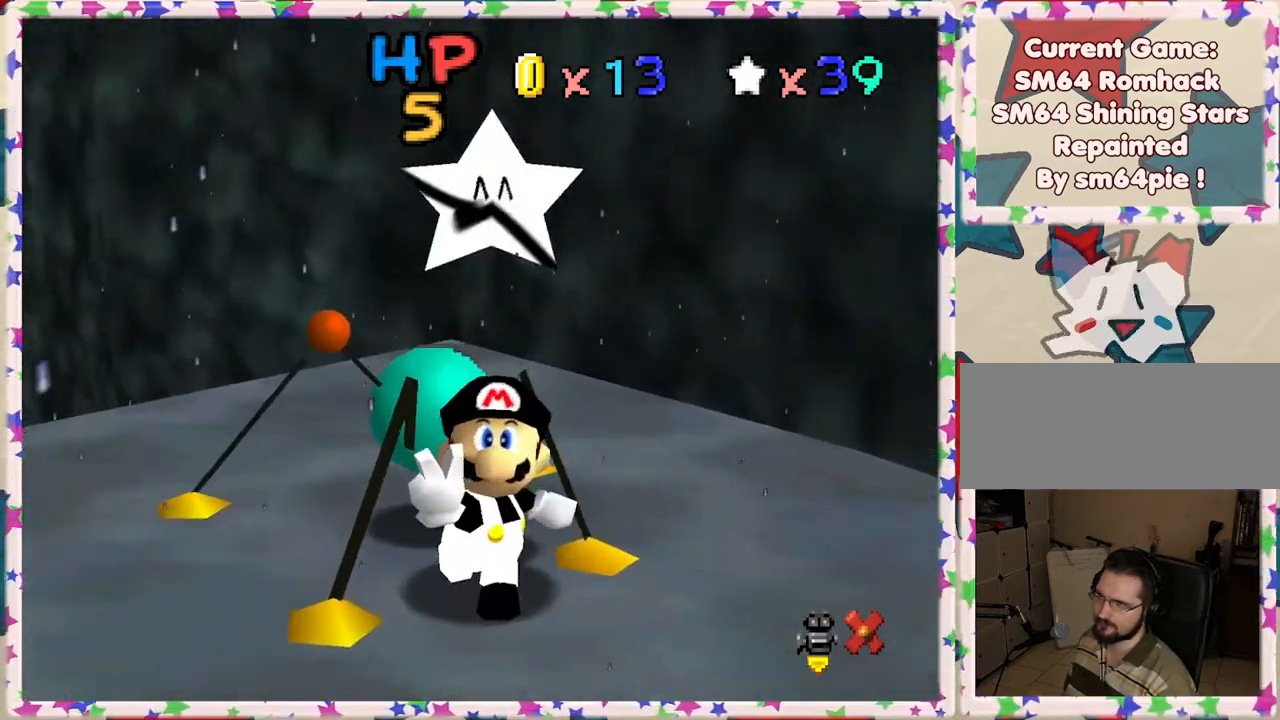
{"buttons": [], "left_stick": "center", "events": []}
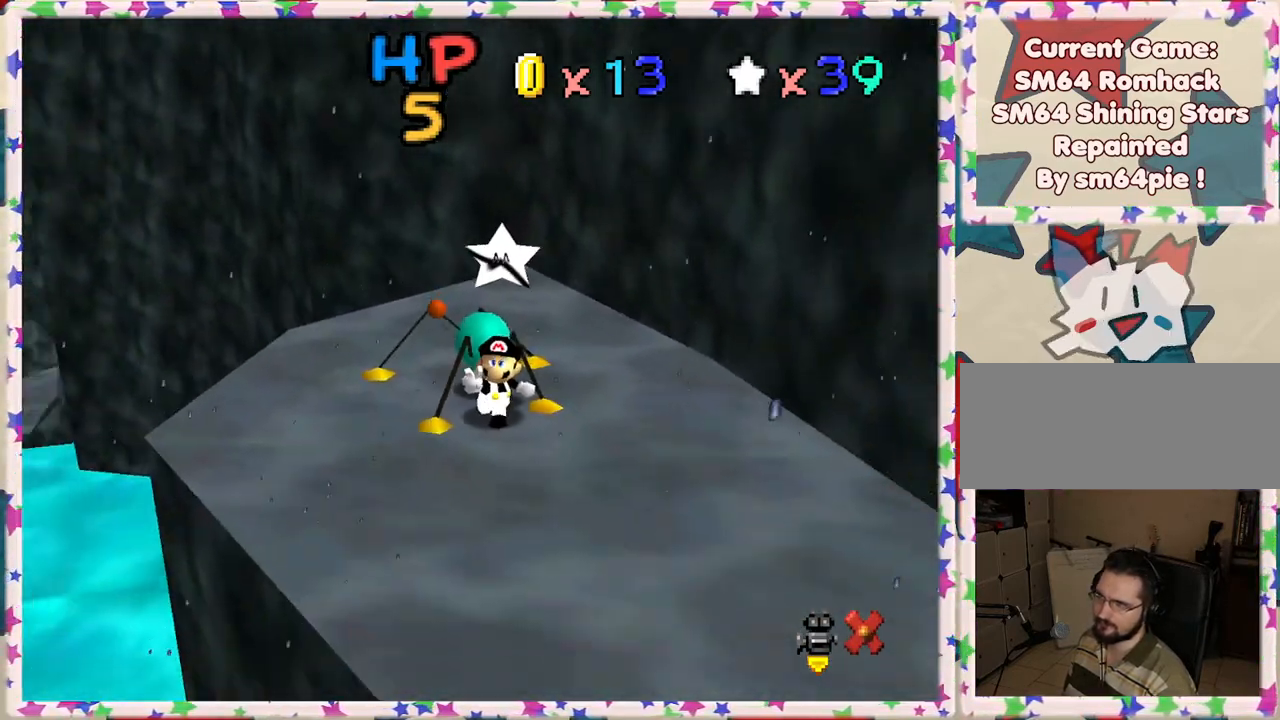
{"buttons": [], "left_stick": "center", "events": [[317, "A", "down"], [450, "A", "up"]]}
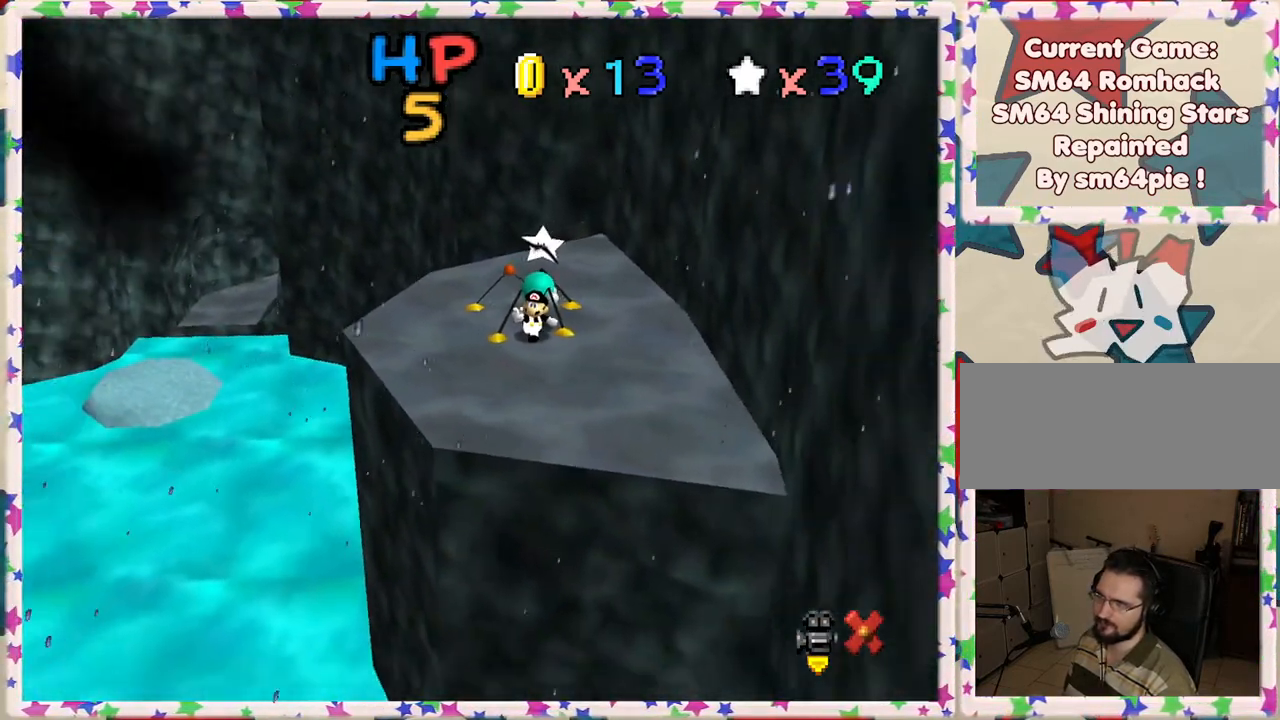
{"buttons": [], "left_stick": "center", "events": [[33, "A", "down"], [100, "A", "up"], [417, "A", "down"], [467, "A", "up"]]}
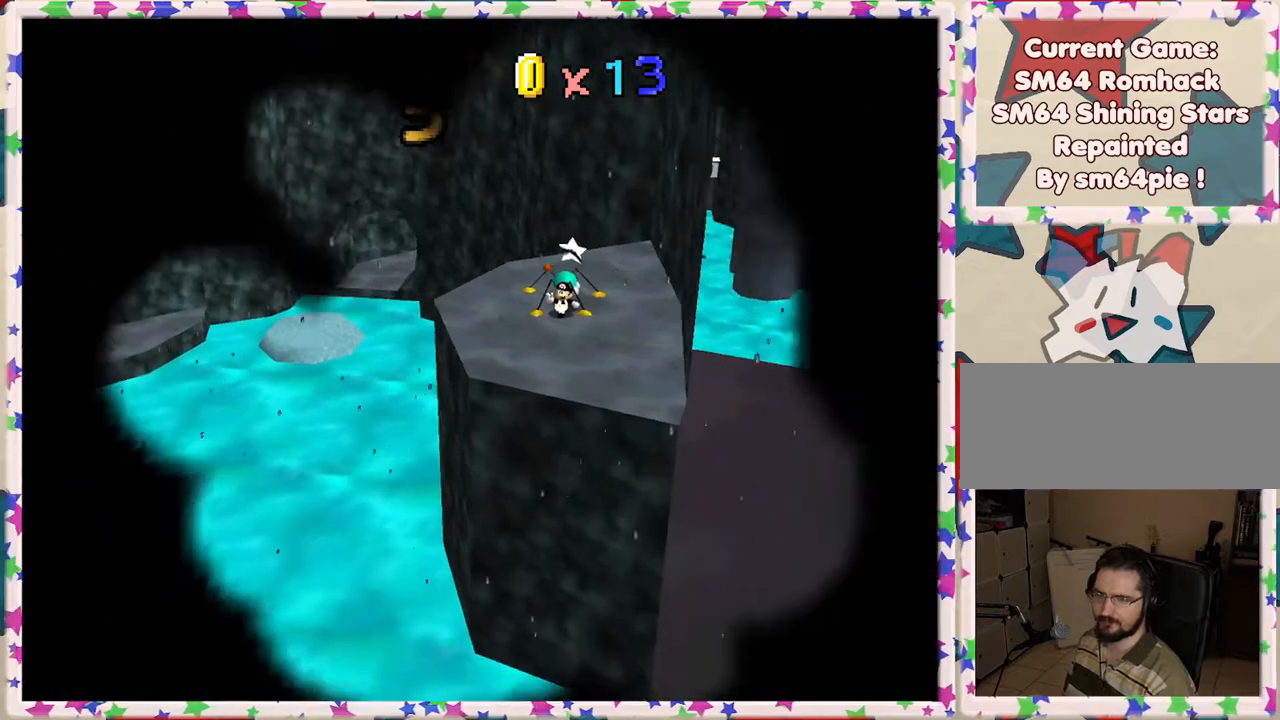
{"buttons": ["A"], "left_stick": "center", "events": [[133, "A", "down"], [383, "A", "up"], [467, "A", "down"]]}
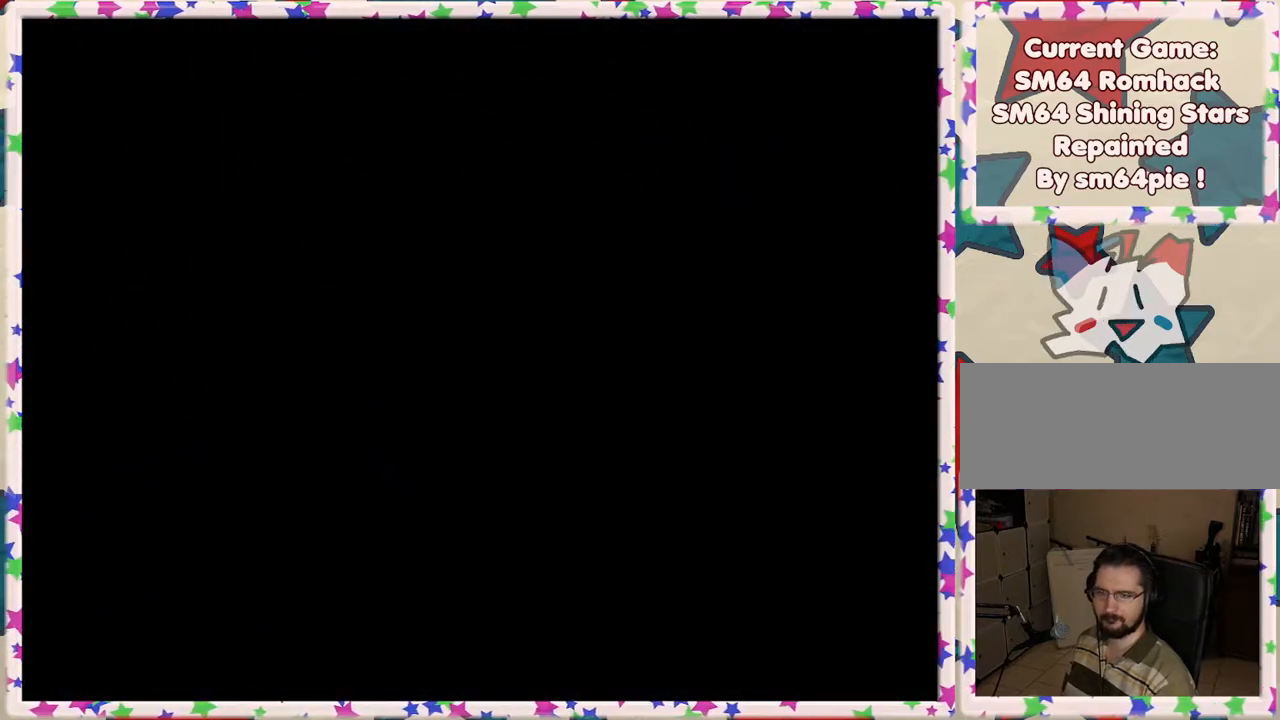
{"buttons": [], "left_stick": "center", "events": [[67, "A", "up"], [167, "A", "down"], [250, "A", "up"]]}
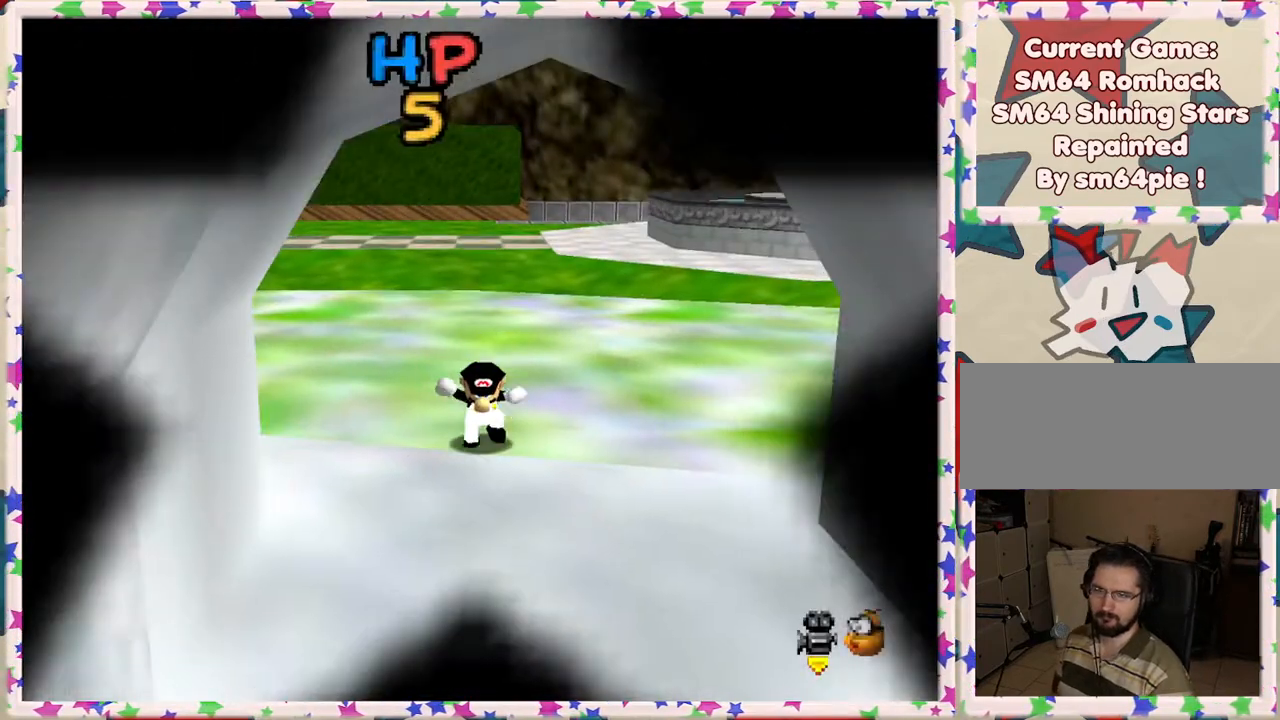
{"buttons": [], "left_stick": "center", "events": []}
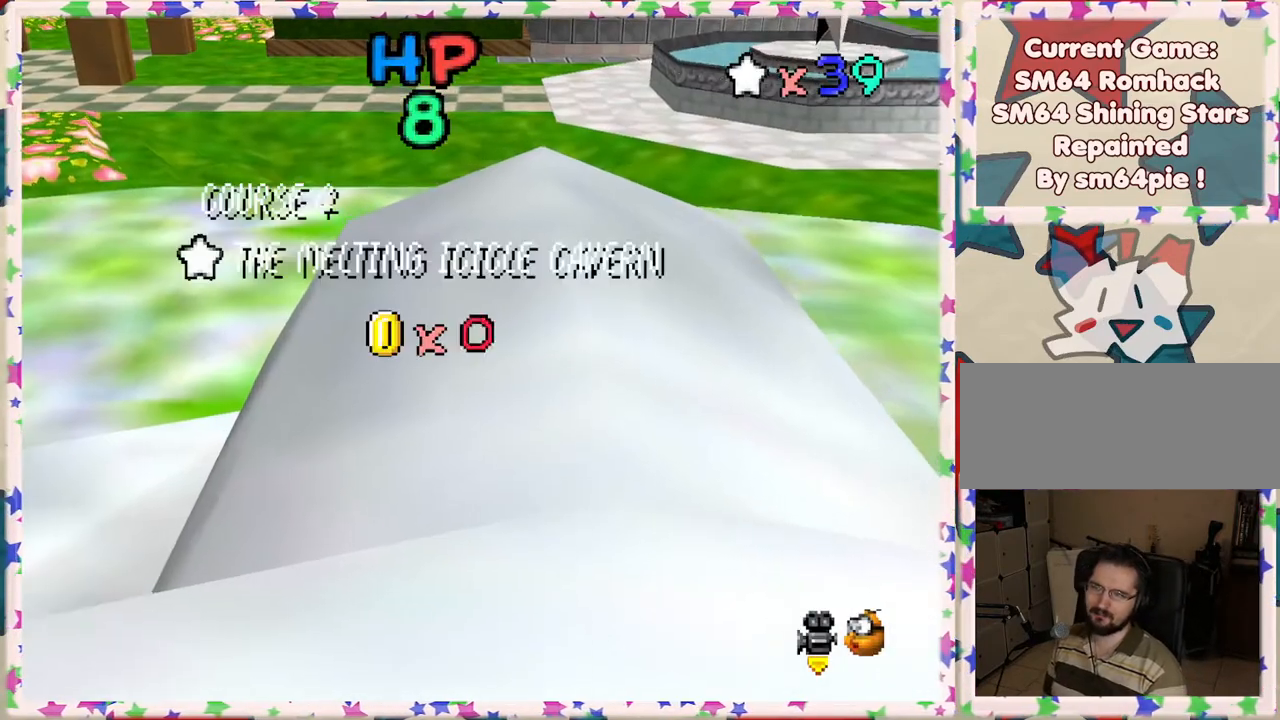
{"buttons": ["C_LEFT"], "left_stick": "center", "events": [[250, "C_LEFT", "down"], [350, "C_LEFT", "up"], [433, "C_LEFT", "down"]]}
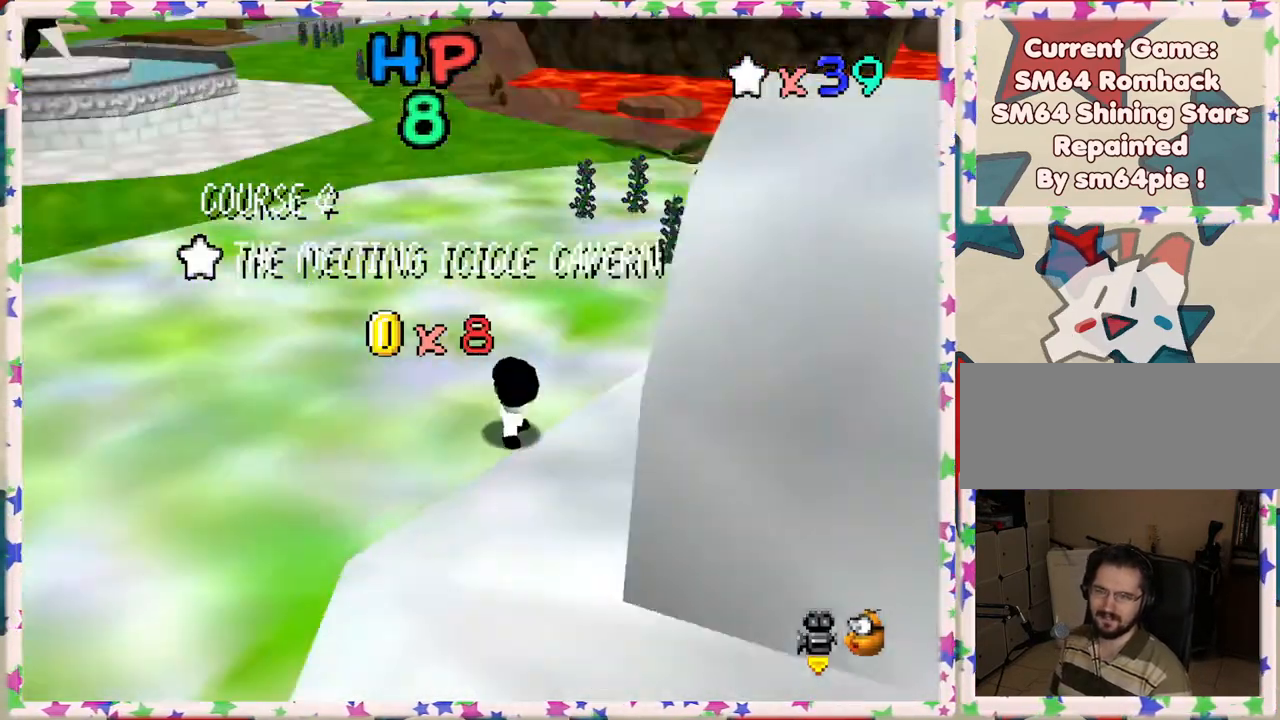
{"buttons": [], "left_stick": "center", "events": [[67, "C_LEFT", "up"], [150, "C_LEFT", "down"], [267, "C_LEFT", "up"]]}
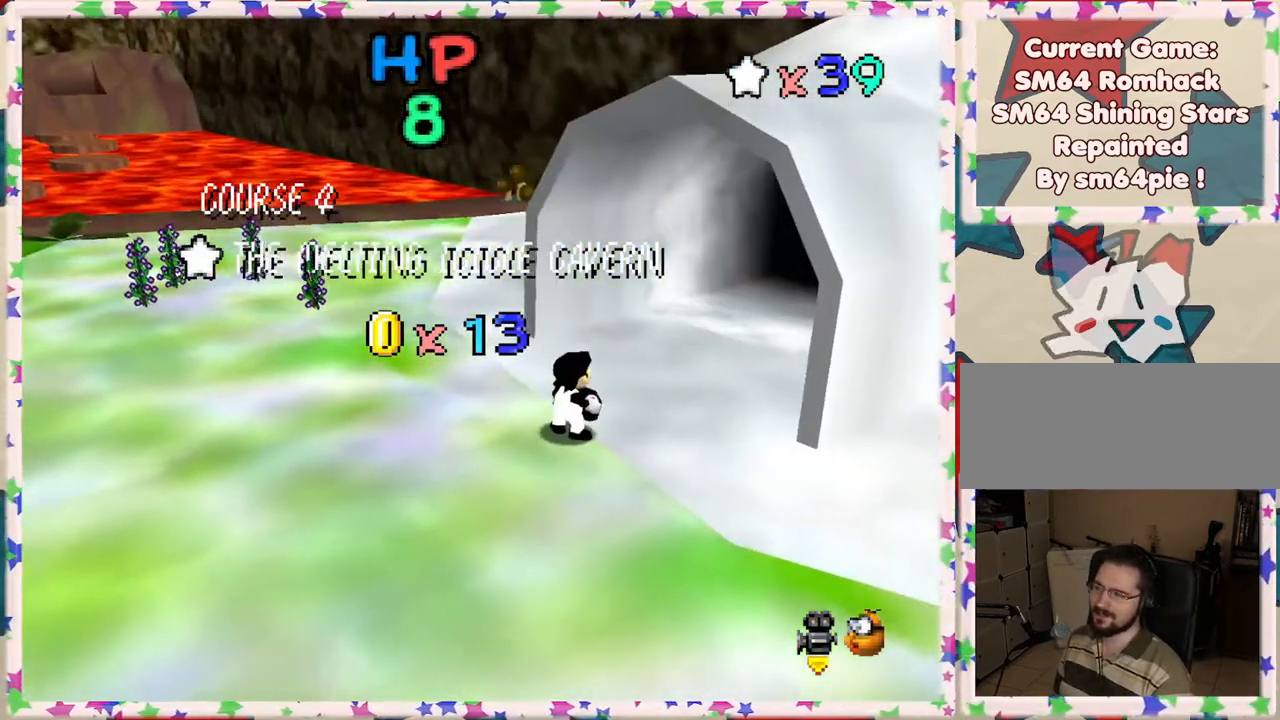
{"buttons": [], "left_stick": "center", "events": [[33, "left_stick", "up-right"], [183, "C_LEFT", "down"], [367, "C_LEFT", "up"], [417, "left_stick", "center"]]}
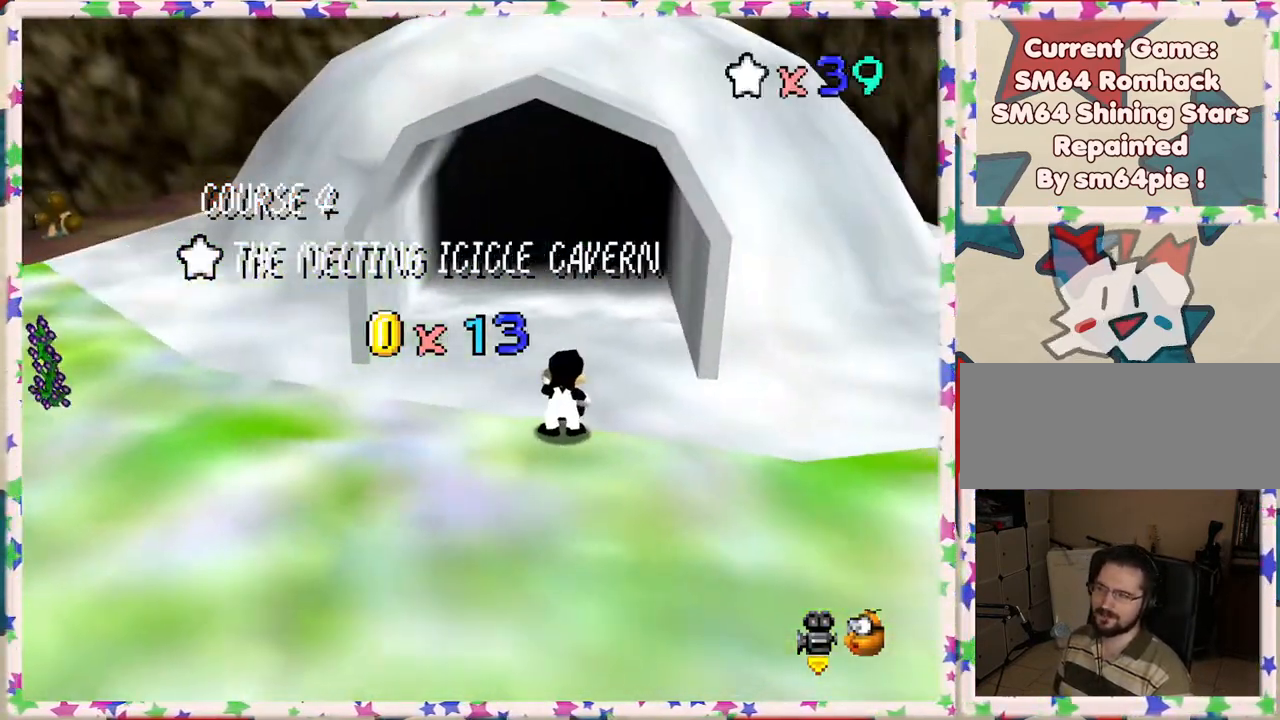
{"buttons": [], "left_stick": "center", "events": []}
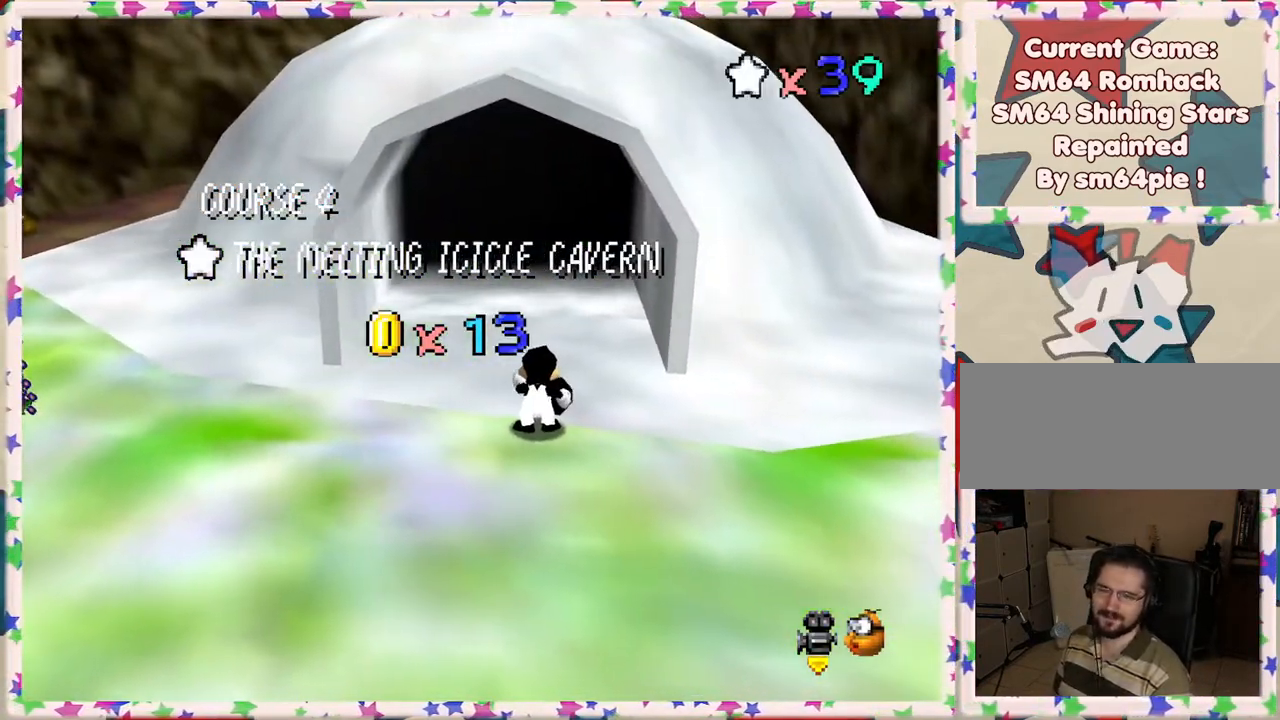
{"buttons": [], "left_stick": "center", "events": []}
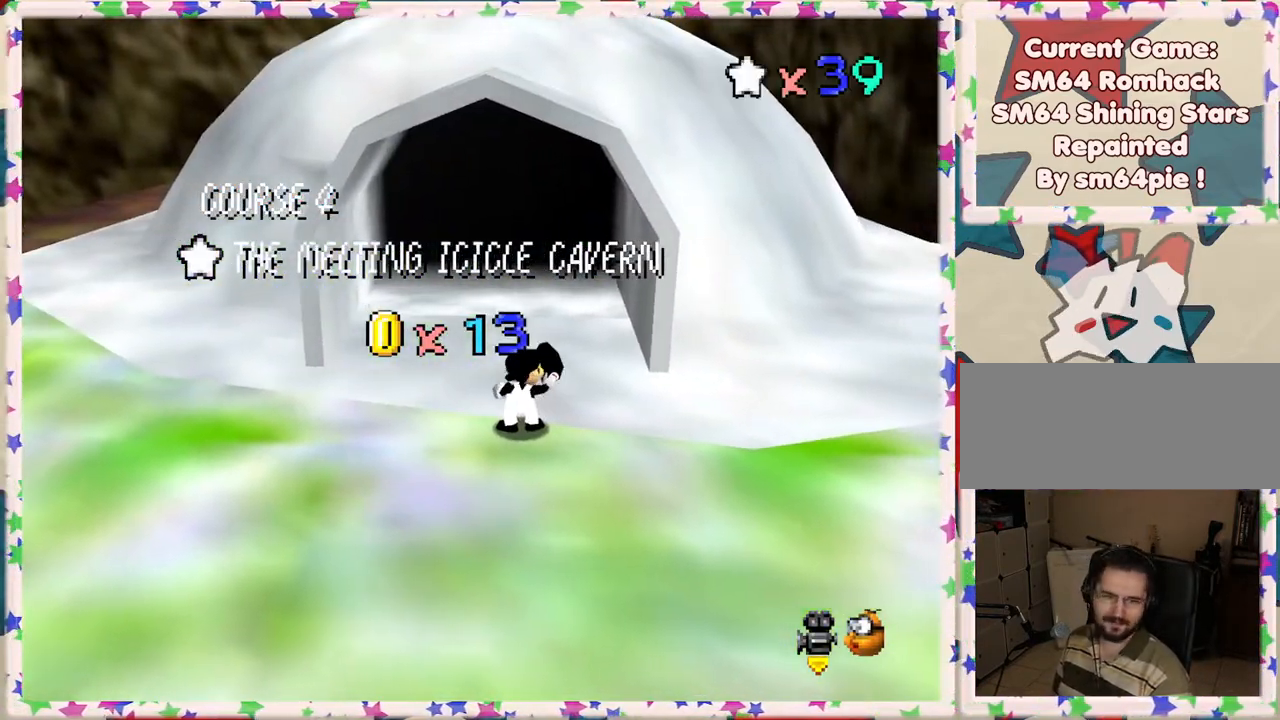
{"buttons": [], "left_stick": "center", "events": []}
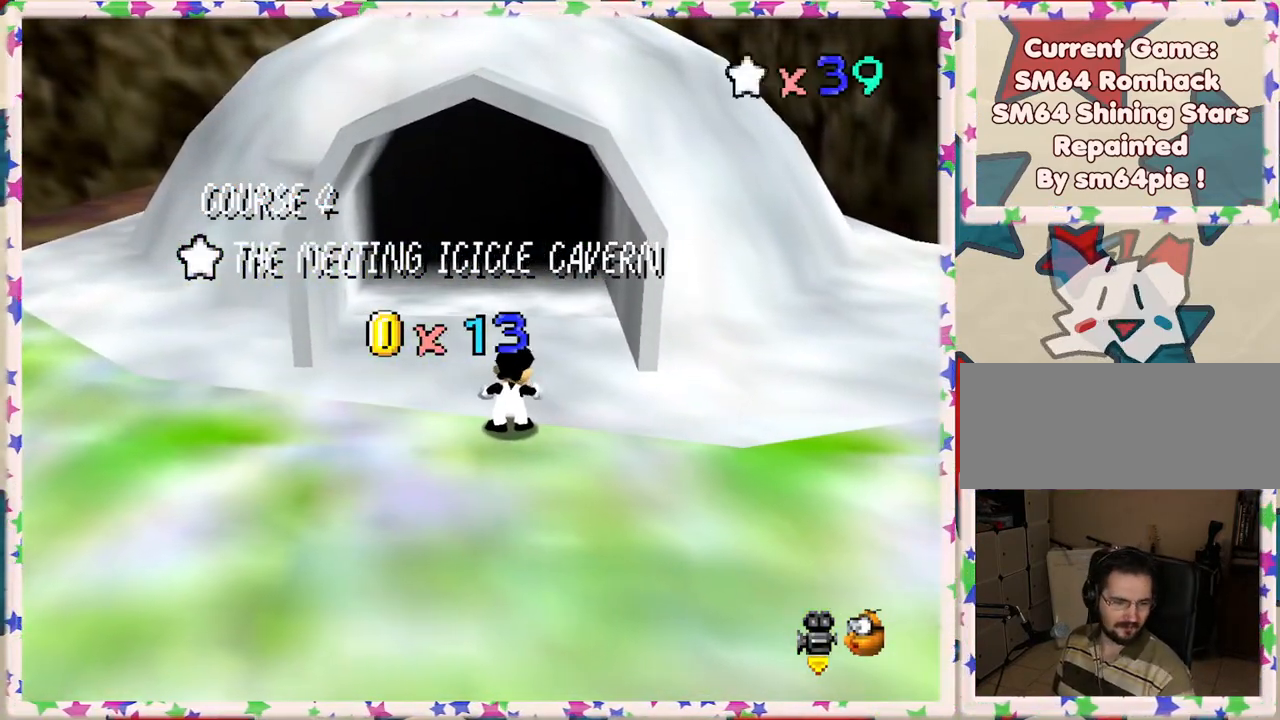
{"buttons": [], "left_stick": "center", "events": []}
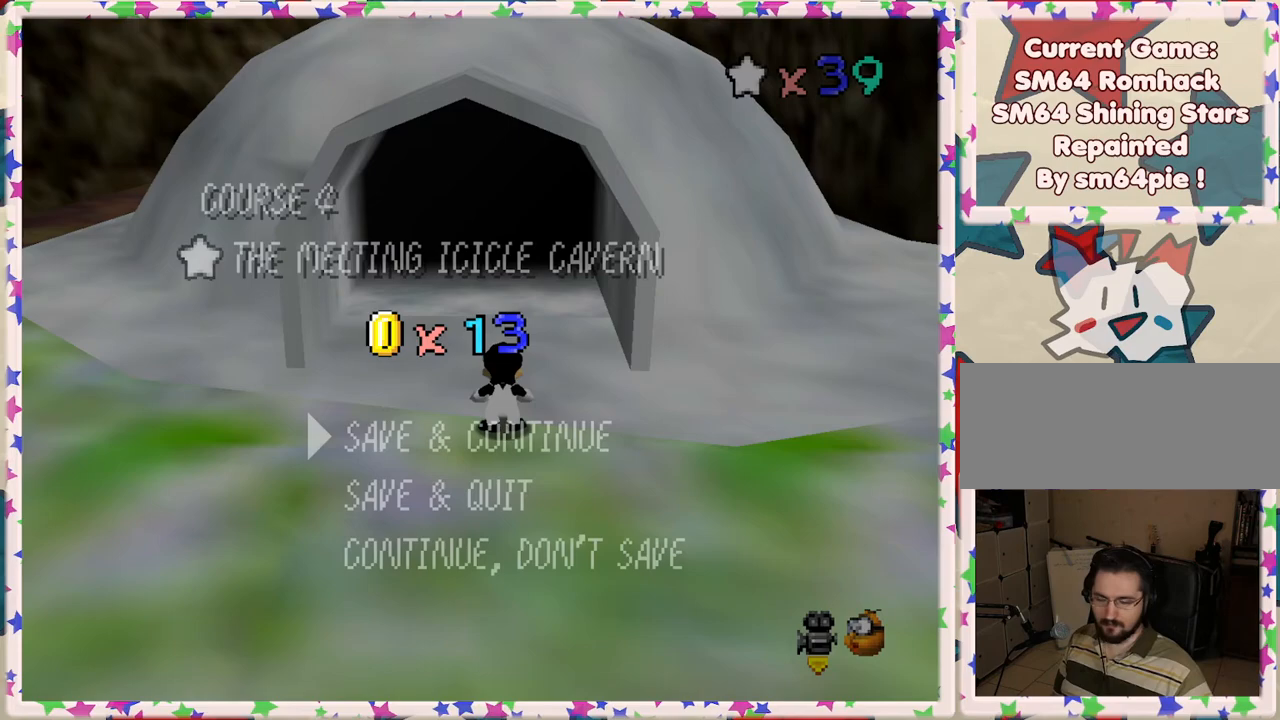
{"buttons": [], "left_stick": "center", "events": []}
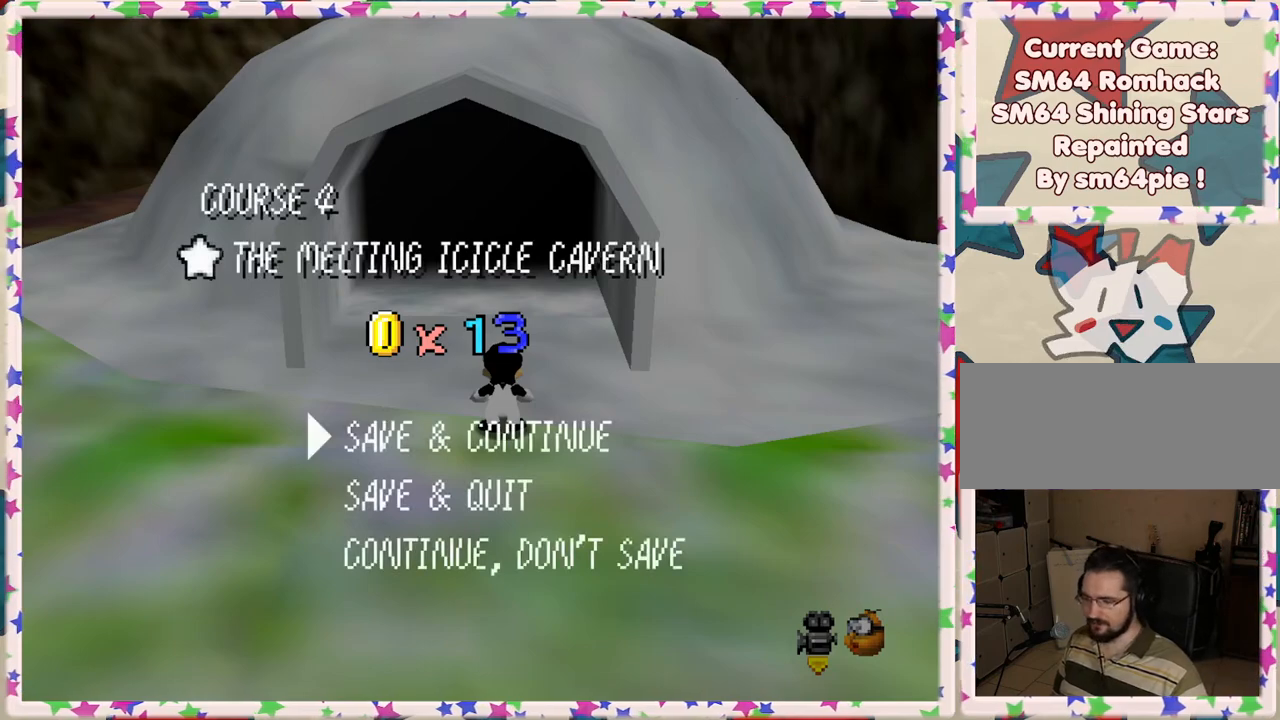
{"buttons": [], "left_stick": "center", "events": []}
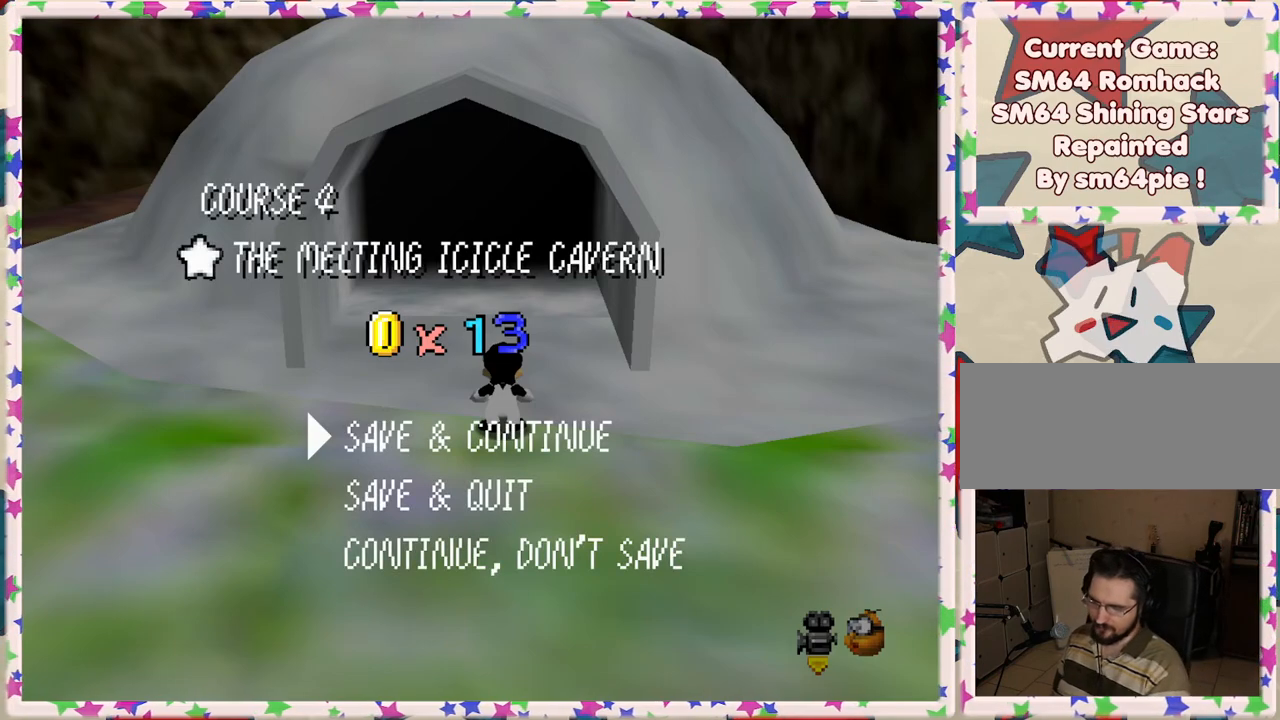
{"buttons": [], "left_stick": "center", "events": []}
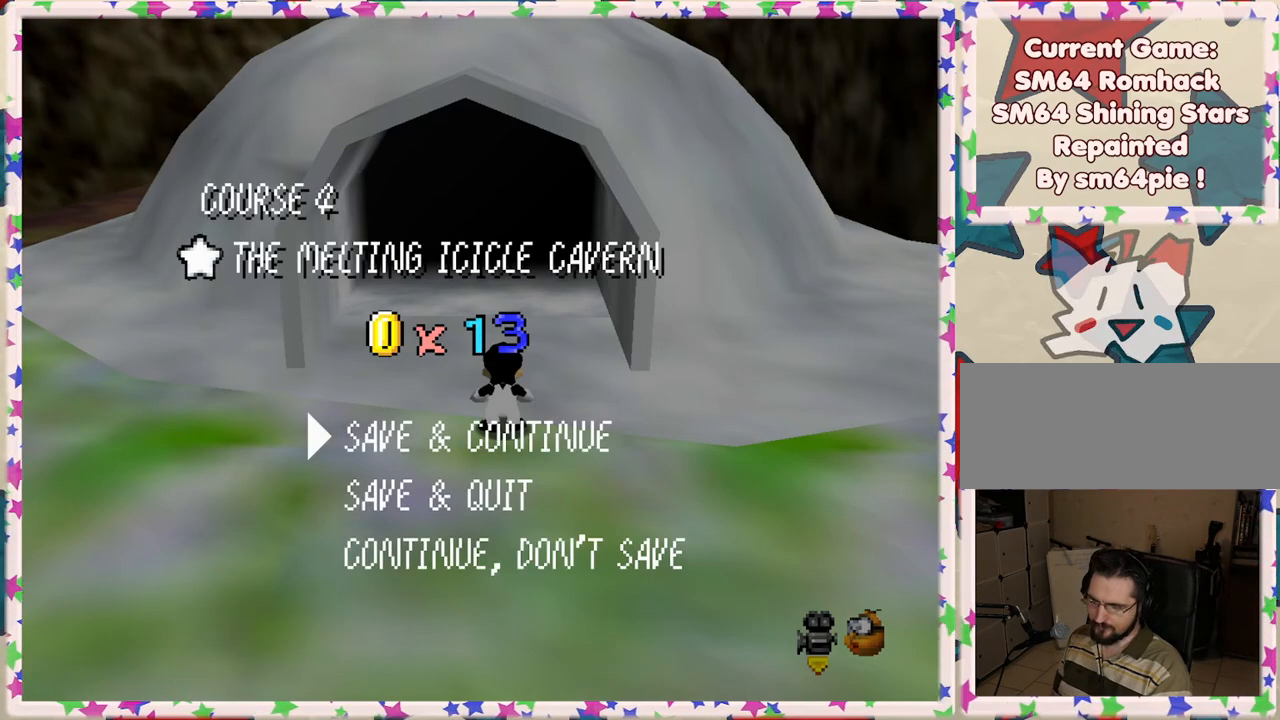
{"buttons": [], "left_stick": "center", "events": []}